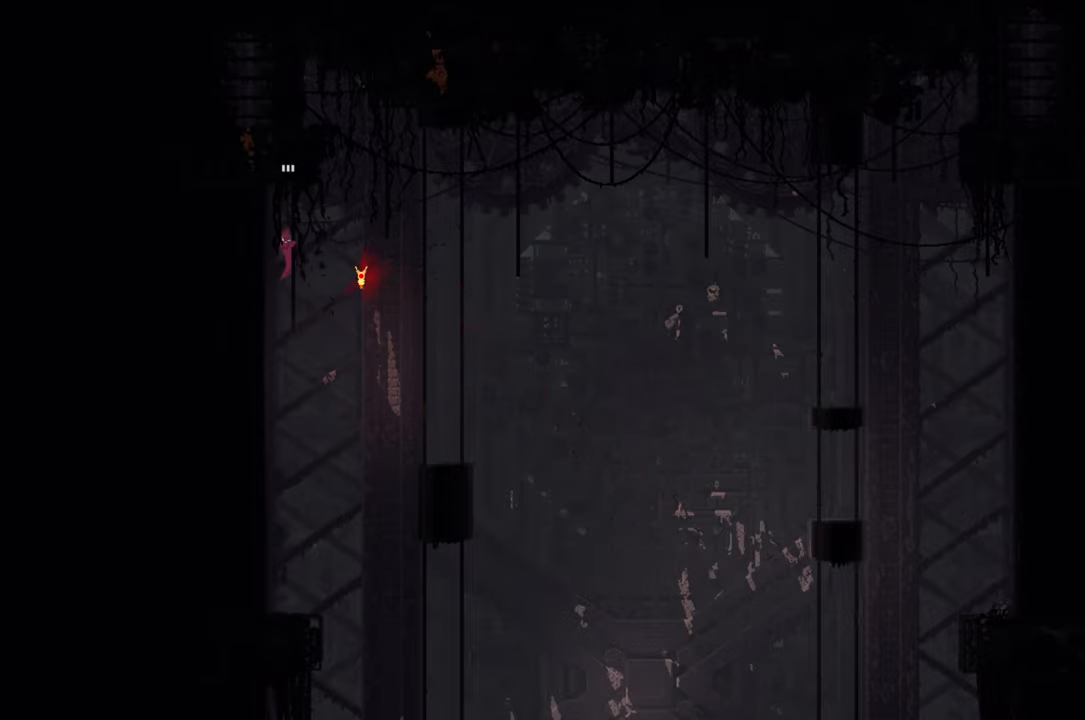
Gameplay with a controller (Xbox layout); each line is a JSON object with the inputs held at the frame after it. "events" lists button and stick changes between this image and that frame as [ms after this image, input, new state], when the widget could be followed in between.
{"buttons": [], "left_stick": "up", "right_stick": "center", "events": []}
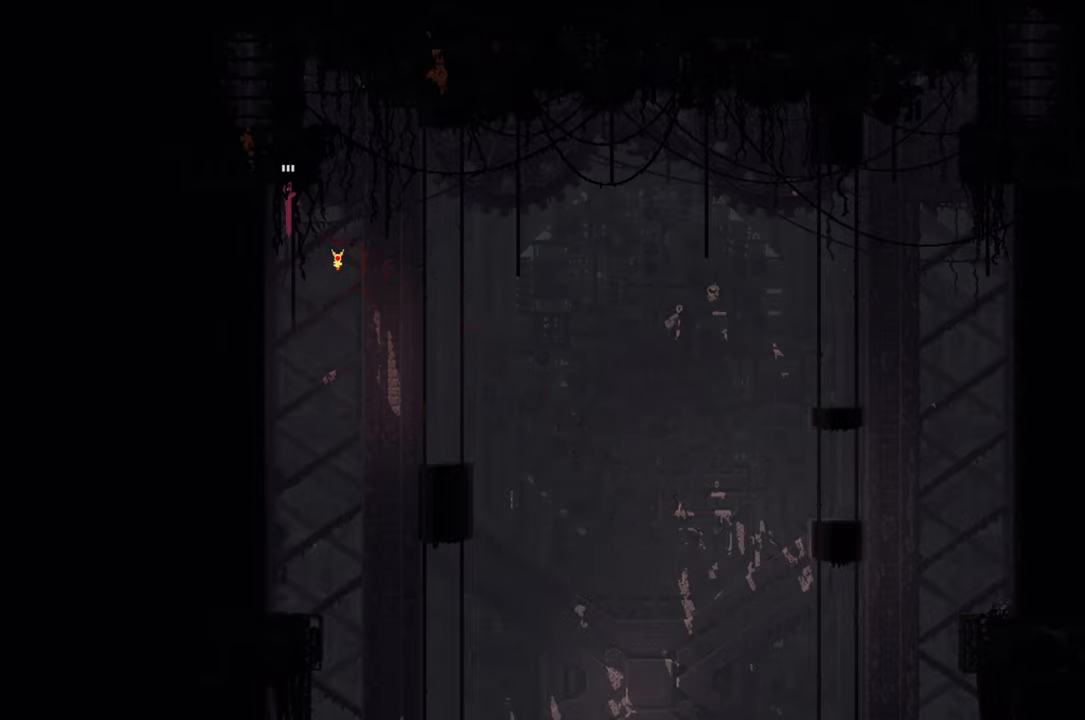
{"buttons": [], "left_stick": "up", "right_stick": "center", "events": []}
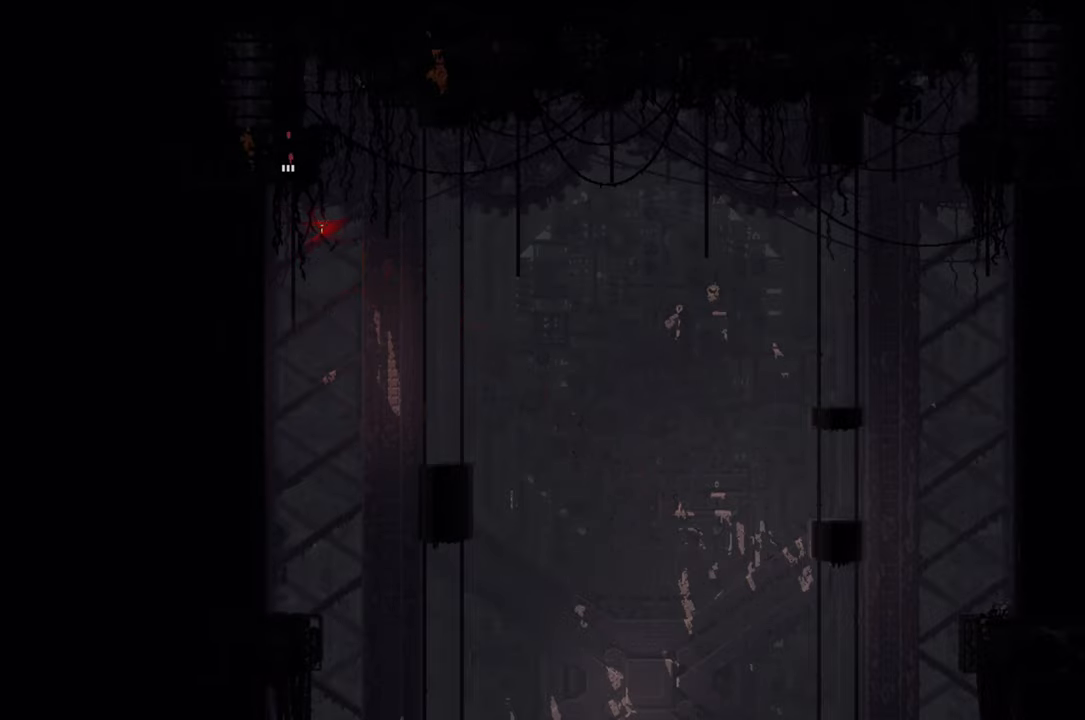
{"buttons": [], "left_stick": "center", "right_stick": "center", "events": [[350, "left_stick", "center"]]}
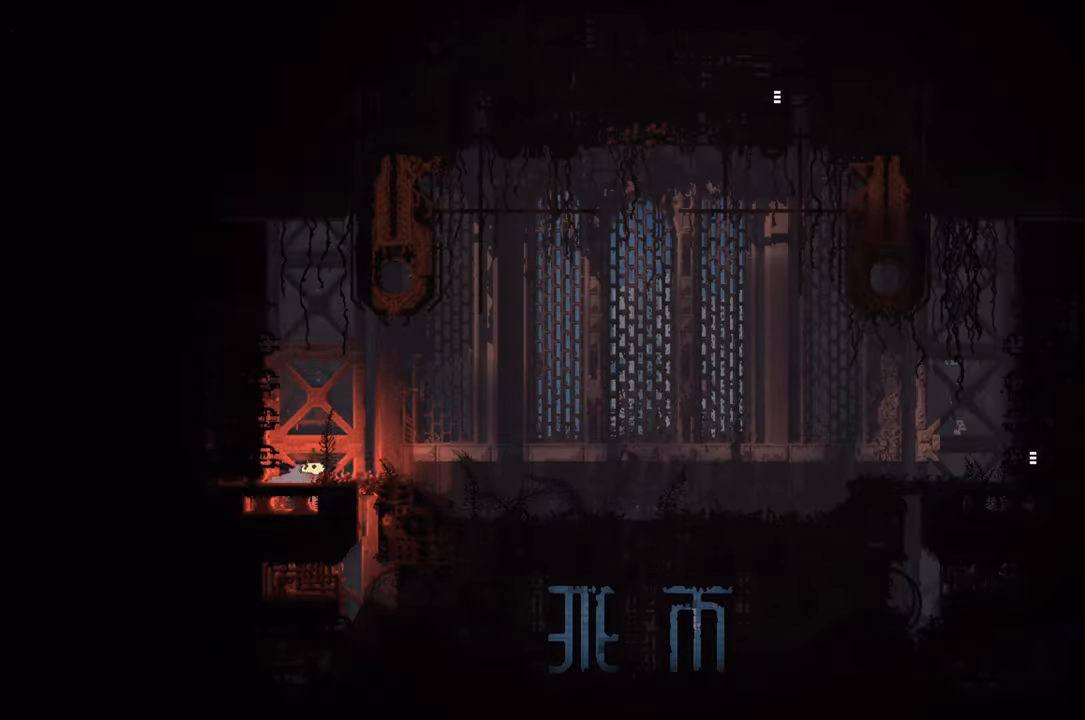
{"buttons": [], "left_stick": "center", "right_stick": "center", "events": []}
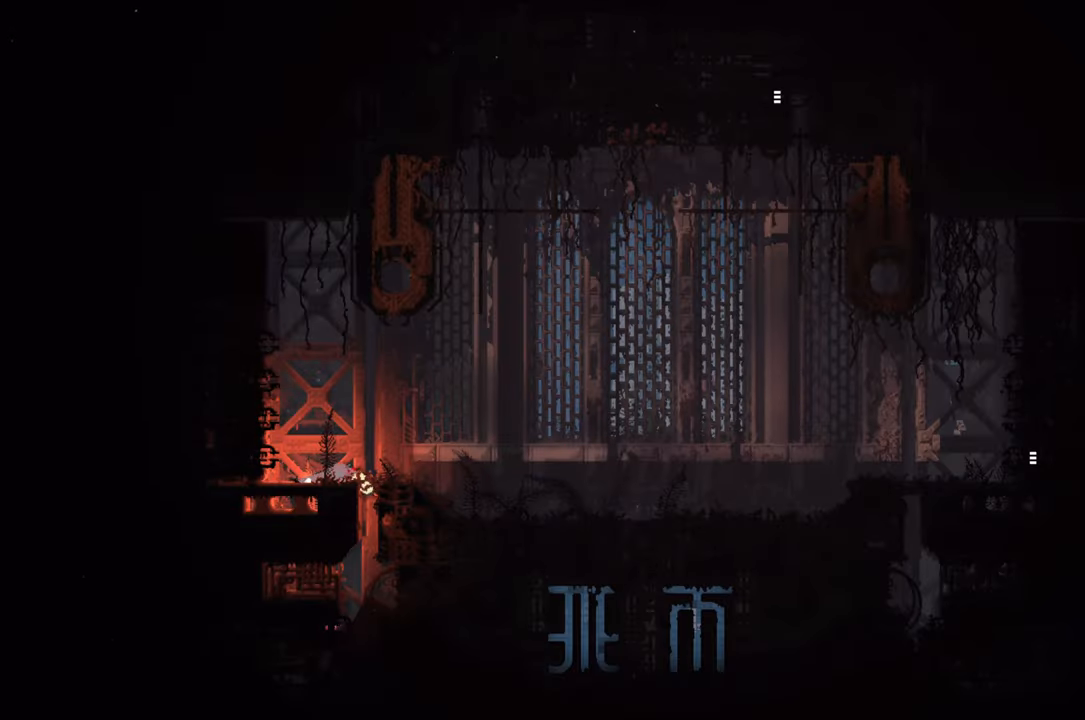
{"buttons": [], "left_stick": "center", "right_stick": "center", "events": []}
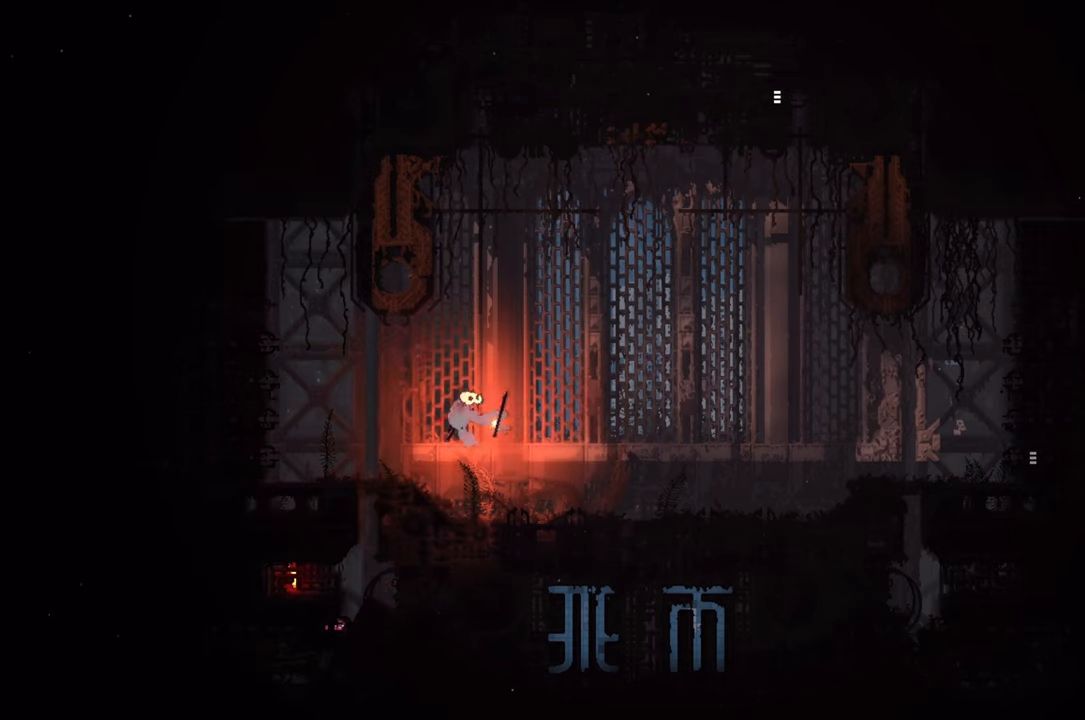
{"buttons": [], "left_stick": "center", "right_stick": "center", "events": []}
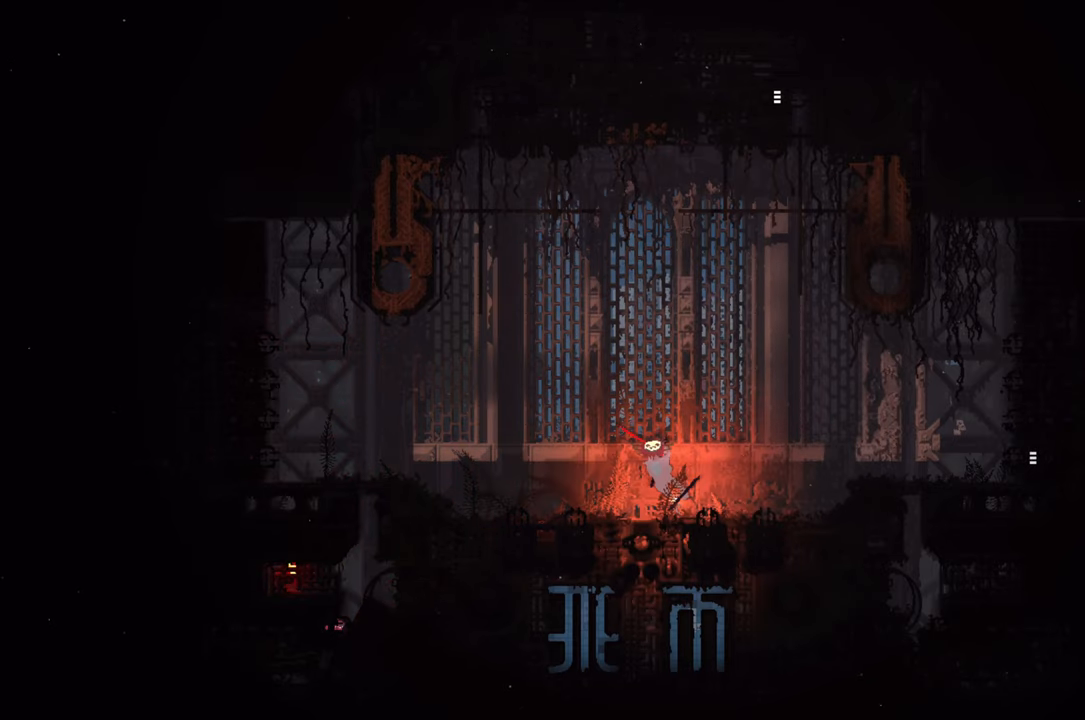
{"buttons": [], "left_stick": "up-right", "right_stick": "center", "events": [[50, "left_stick", "right"], [100, "left_stick", "up-right"]]}
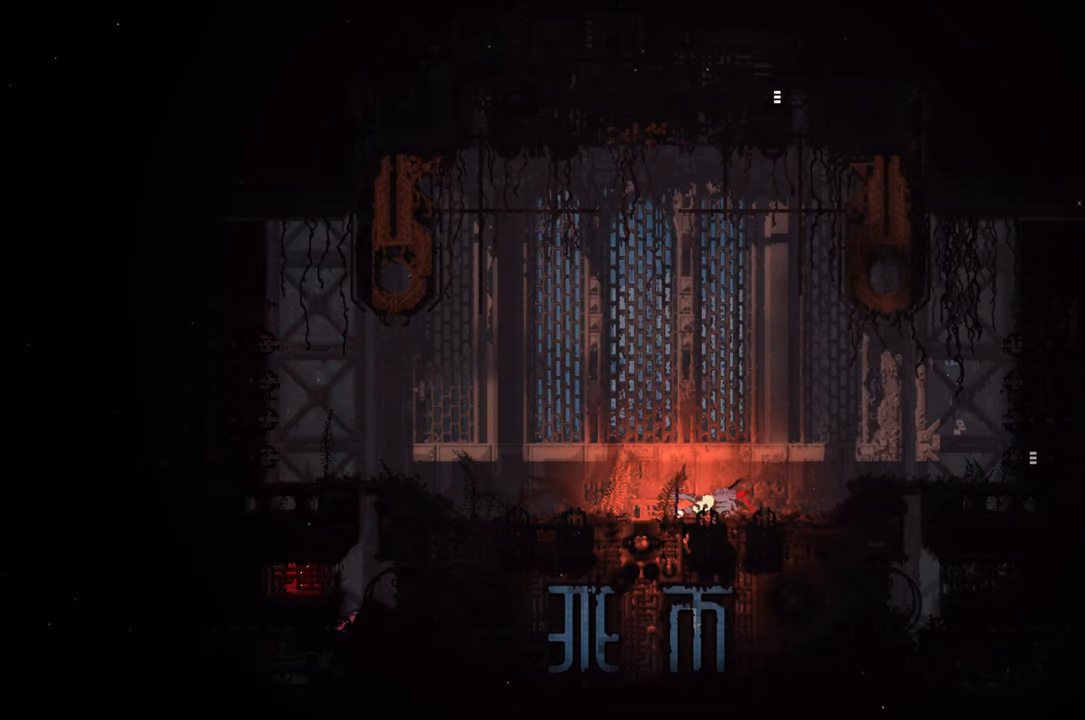
{"buttons": [], "left_stick": "up", "right_stick": "center", "events": [[467, "left_stick", "up"]]}
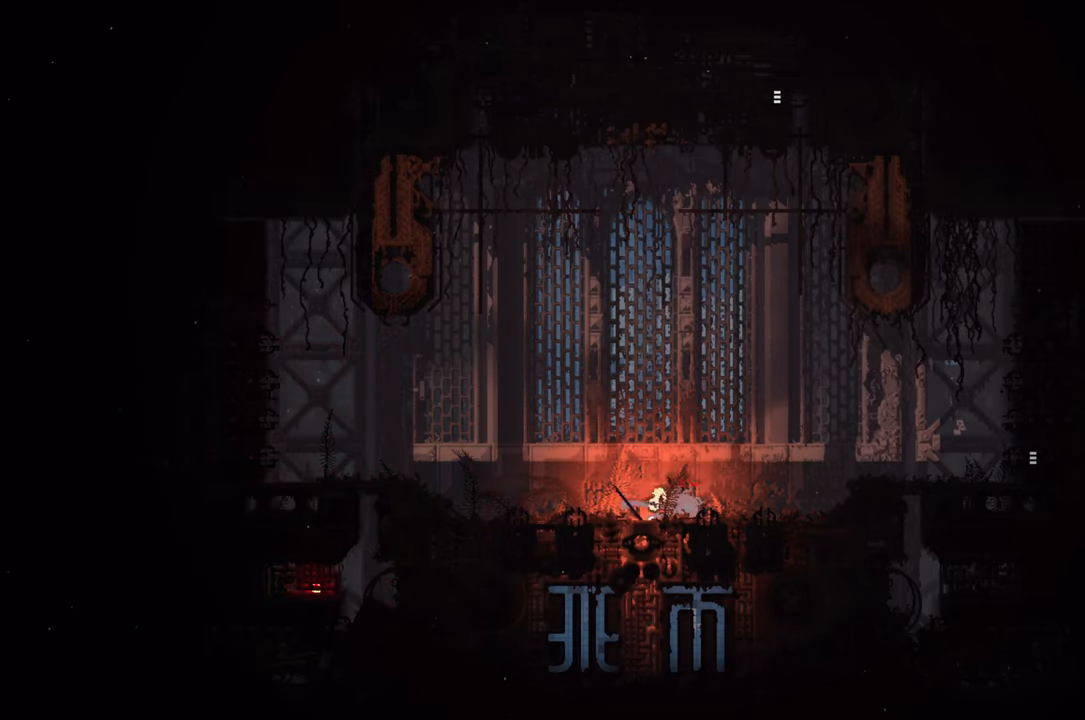
{"buttons": ["A"], "left_stick": "center", "right_stick": "center", "events": [[217, "A", "down"], [267, "left_stick", "center"]]}
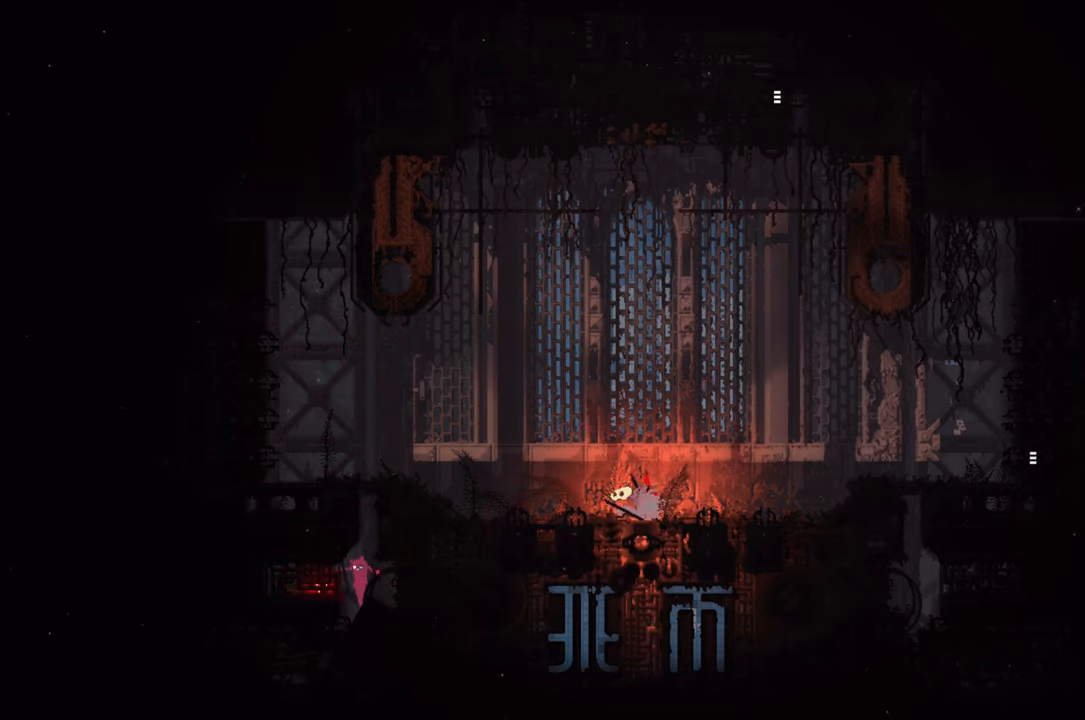
{"buttons": [], "left_stick": "center", "right_stick": "center", "events": [[84, "left_stick", "right"], [134, "A", "up"], [267, "left_stick", "center"], [350, "left_stick", "left"], [500, "left_stick", "center"]]}
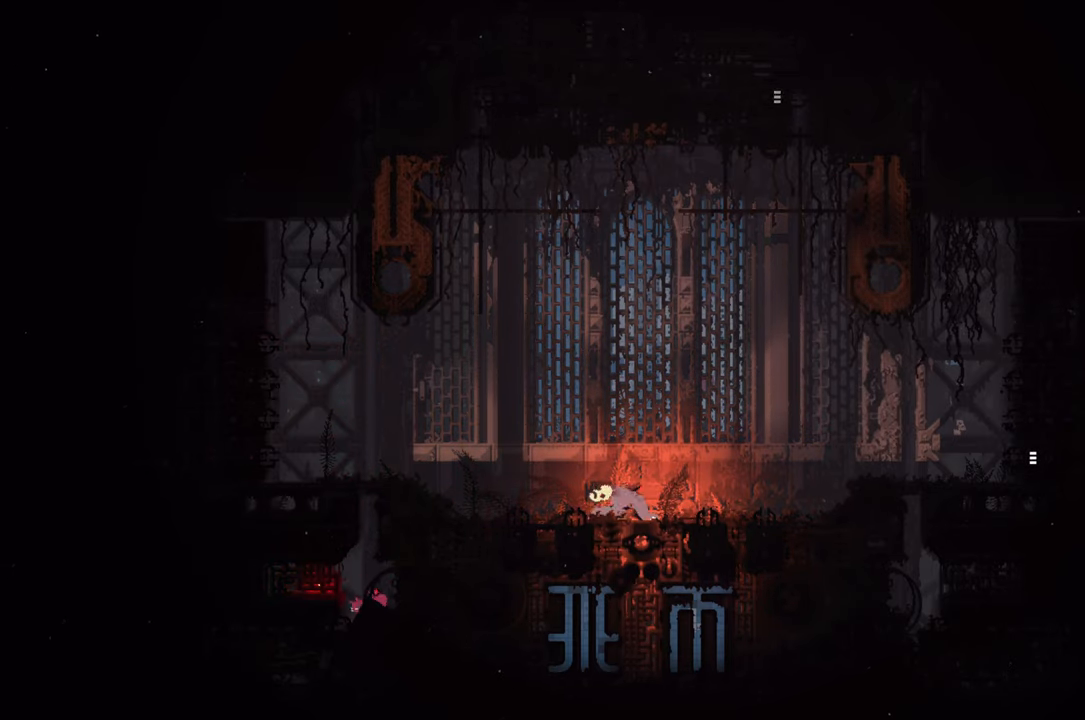
{"buttons": [], "left_stick": "up-left", "right_stick": "center", "events": [[500, "left_stick", "up-left"]]}
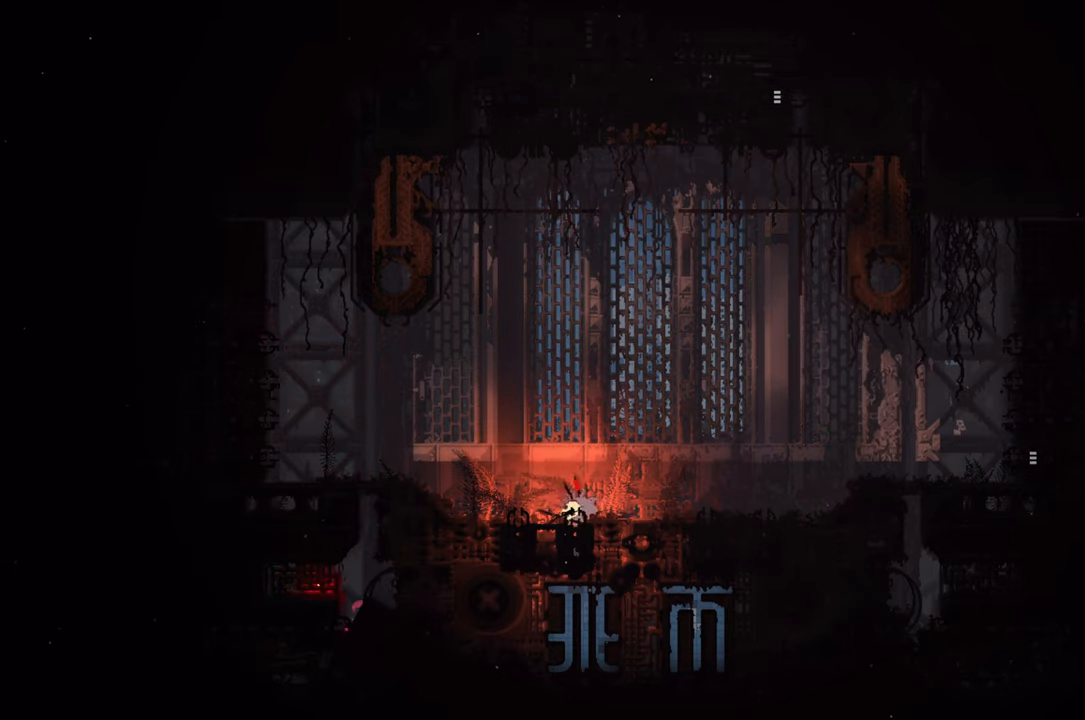
{"buttons": [], "left_stick": "up", "right_stick": "center", "events": [[34, "left_stick", "center"], [217, "A", "down"], [400, "left_stick", "up"], [500, "A", "up"]]}
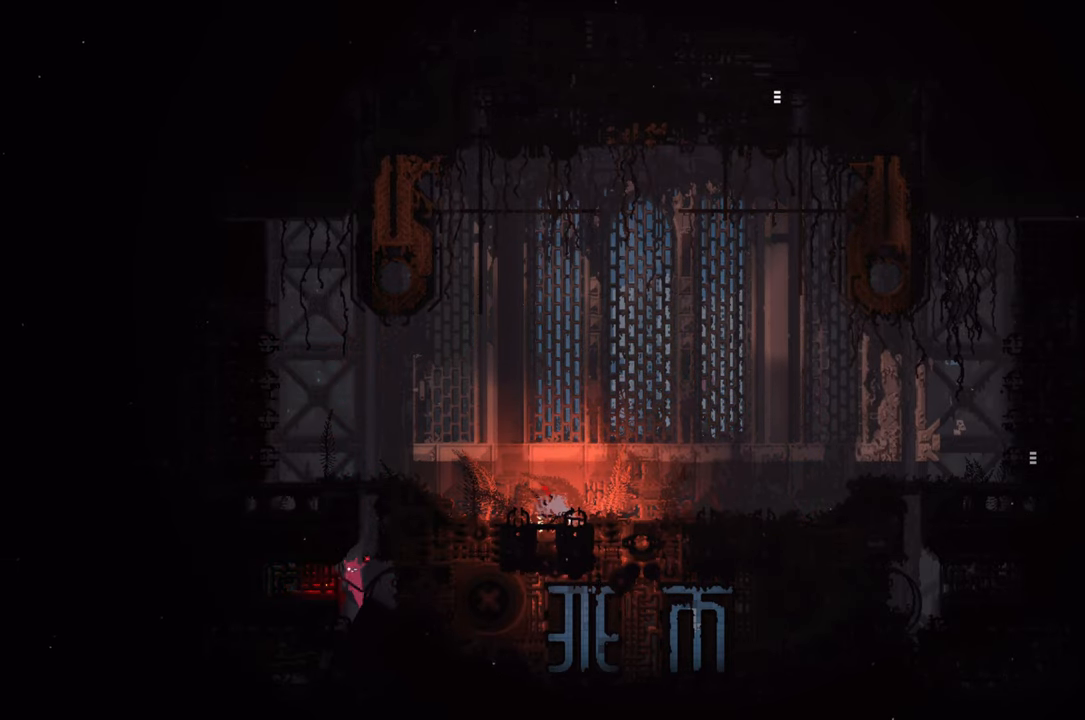
{"buttons": ["A", "X"], "left_stick": "up", "right_stick": "center", "events": [[34, "left_stick", "up-right"], [117, "A", "down"], [200, "X", "down"], [217, "left_stick", "up"]]}
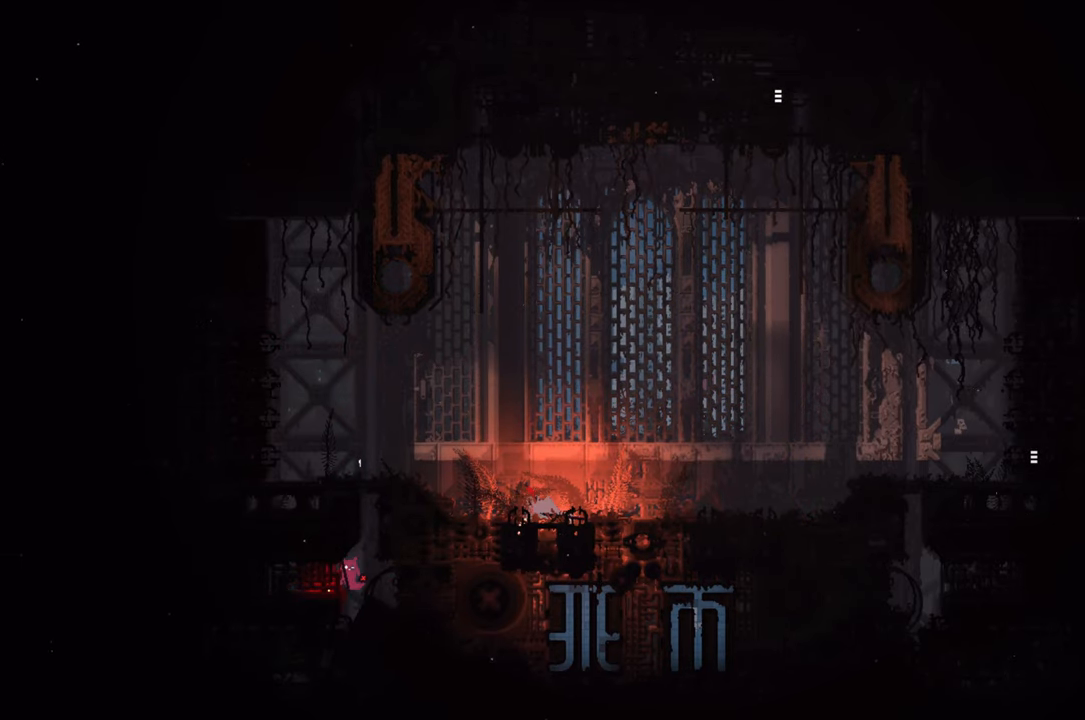
{"buttons": ["A"], "left_stick": "up-right", "right_stick": "center", "events": [[34, "left_stick", "up-right"], [150, "A", "up"], [150, "X", "up"], [484, "A", "down"]]}
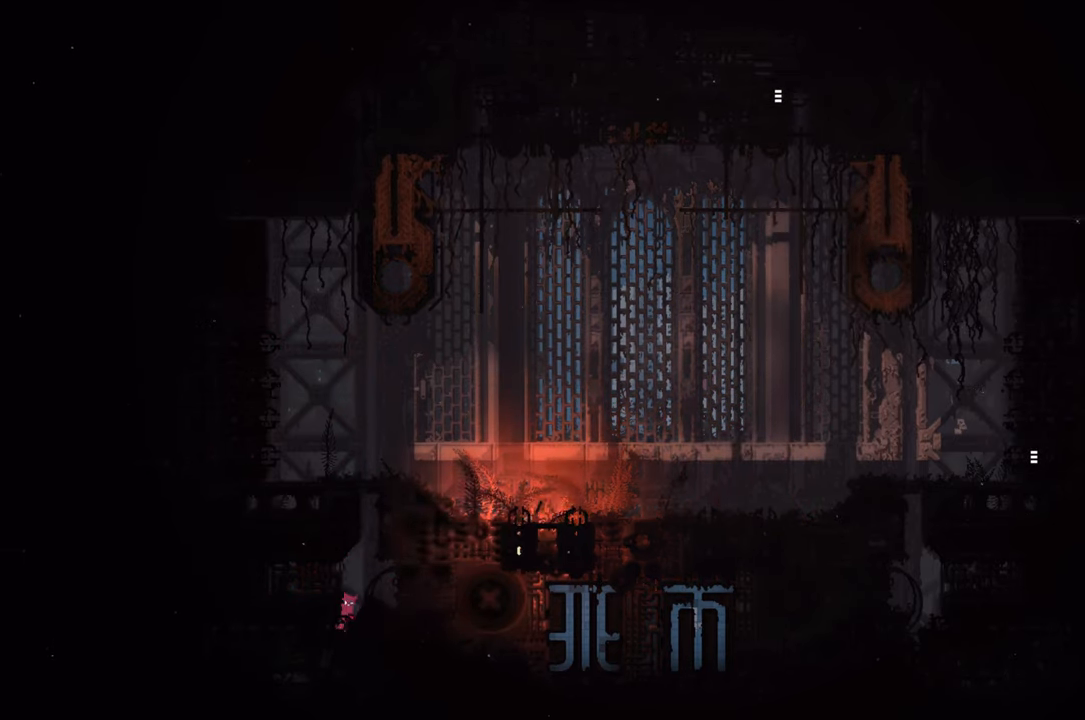
{"buttons": [], "left_stick": "center", "right_stick": "center", "events": [[17, "left_stick", "center"], [166, "left_stick", "right"], [250, "A", "up"], [250, "left_stick", "up-right"], [466, "left_stick", "center"]]}
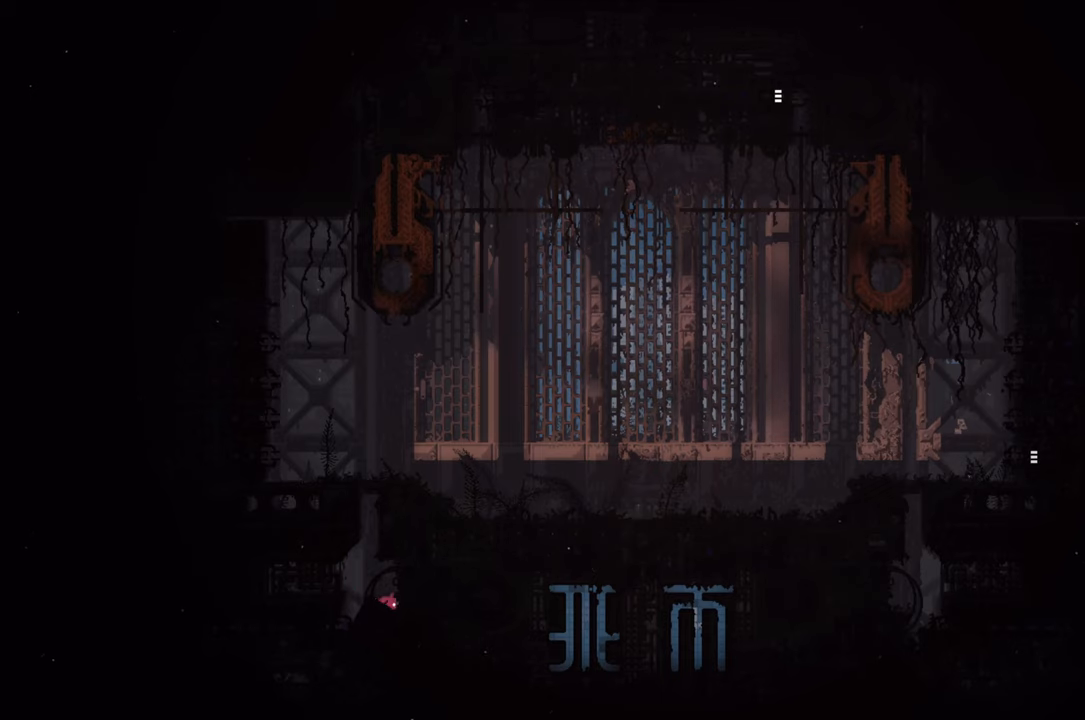
{"buttons": [], "left_stick": "center", "right_stick": "center", "events": [[366, "left_stick", "left"], [500, "left_stick", "center"]]}
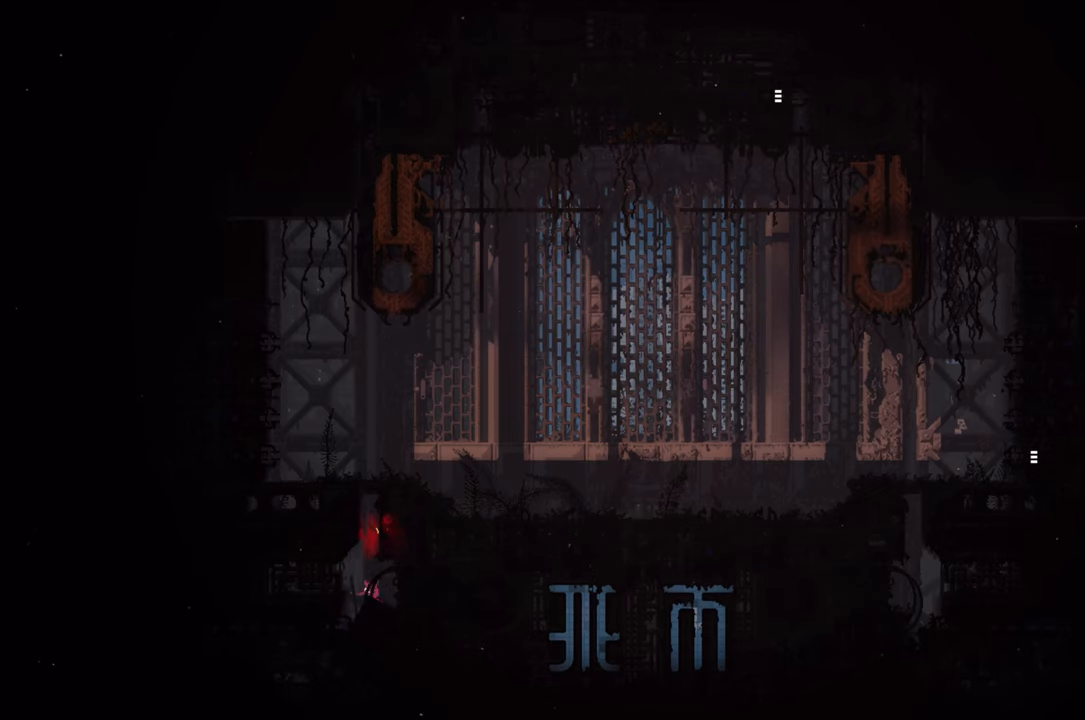
{"buttons": ["A"], "left_stick": "center", "right_stick": "center", "events": [[416, "A", "down"]]}
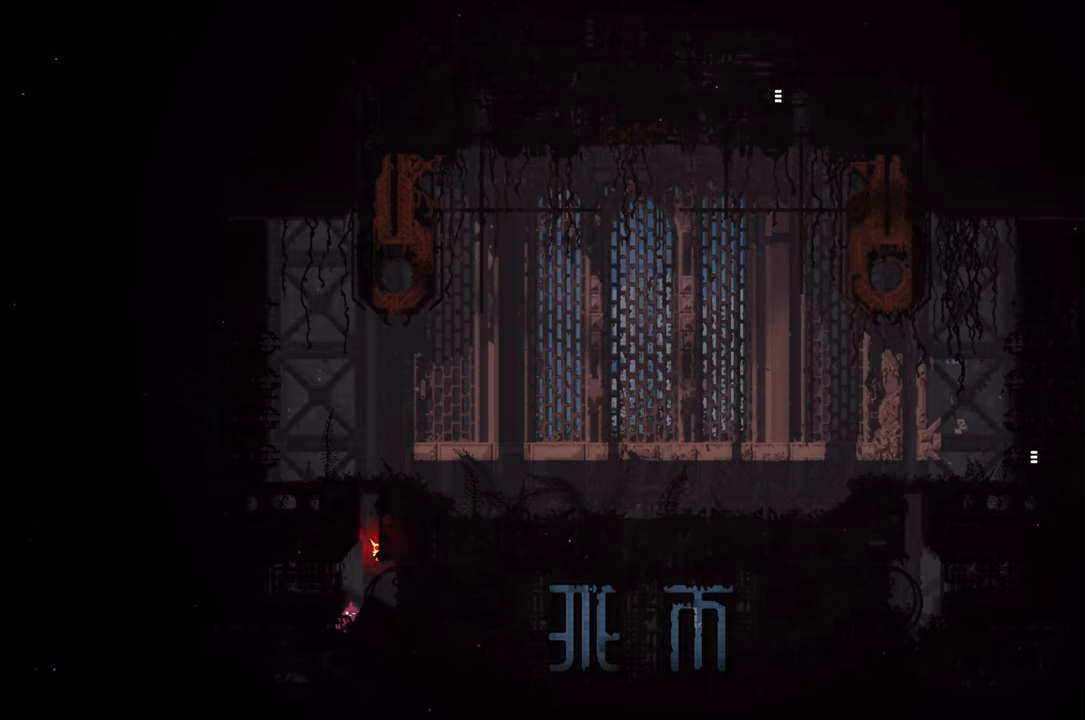
{"buttons": [], "left_stick": "up", "right_stick": "center", "events": [[100, "A", "up"], [100, "left_stick", "up-right"], [183, "A", "down"], [183, "X", "down"], [250, "left_stick", "up"], [483, "A", "up"], [483, "X", "up"]]}
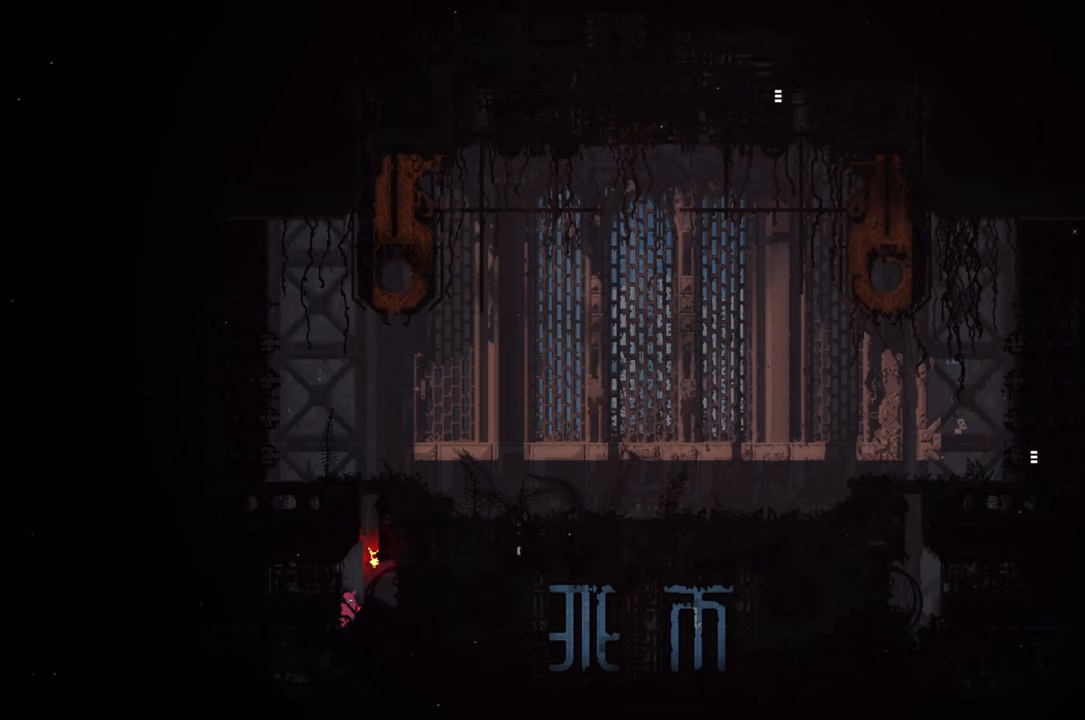
{"buttons": ["A"], "left_stick": "center", "right_stick": "center", "events": [[100, "left_stick", "up-right"], [200, "left_stick", "center"], [500, "A", "down"]]}
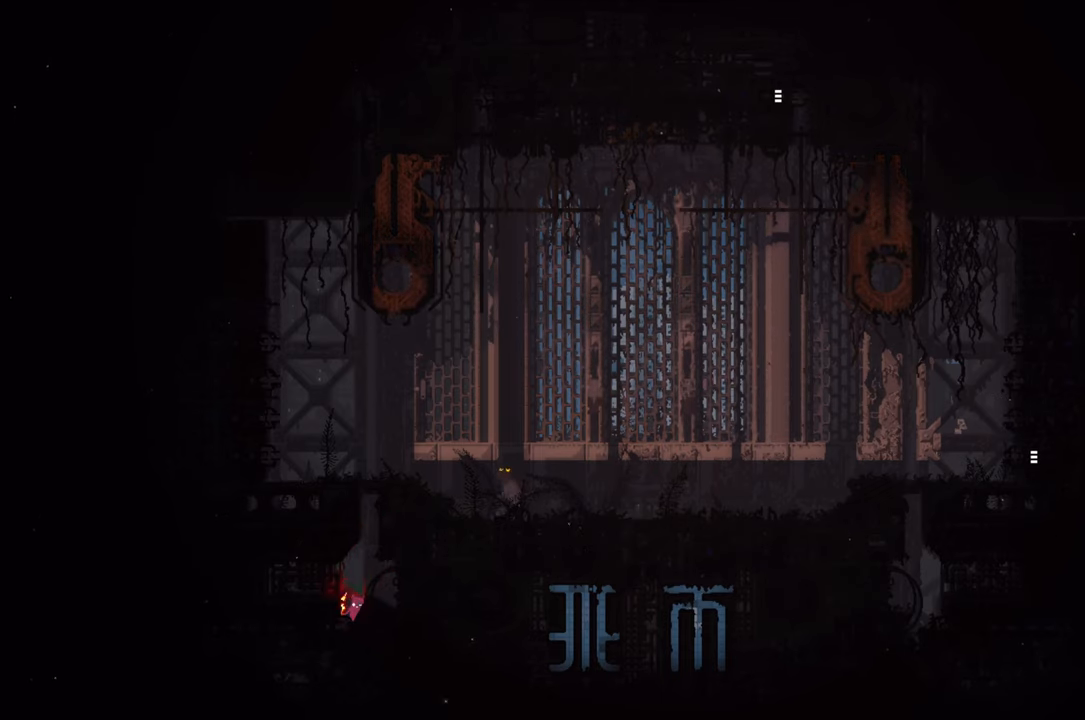
{"buttons": ["A", "X"], "left_stick": "up-right", "right_stick": "center", "events": [[100, "left_stick", "up-right"], [116, "A", "up"], [183, "A", "down"], [200, "X", "down"]]}
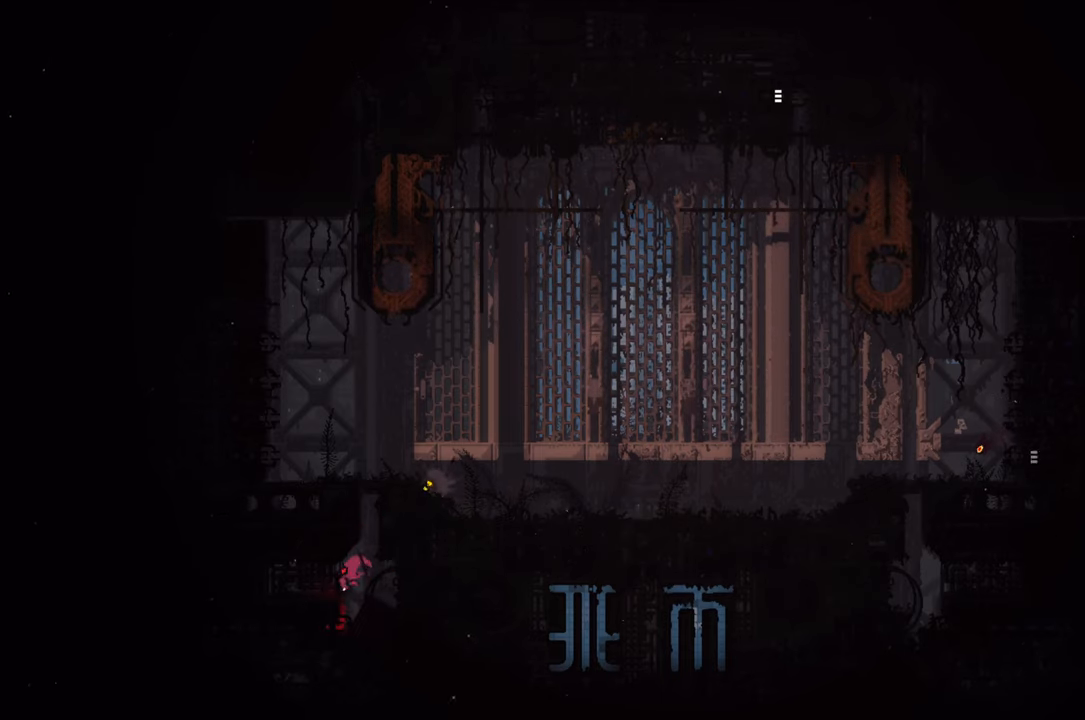
{"buttons": [], "left_stick": "center", "right_stick": "center", "events": [[150, "X", "up"], [166, "A", "up"], [433, "left_stick", "center"]]}
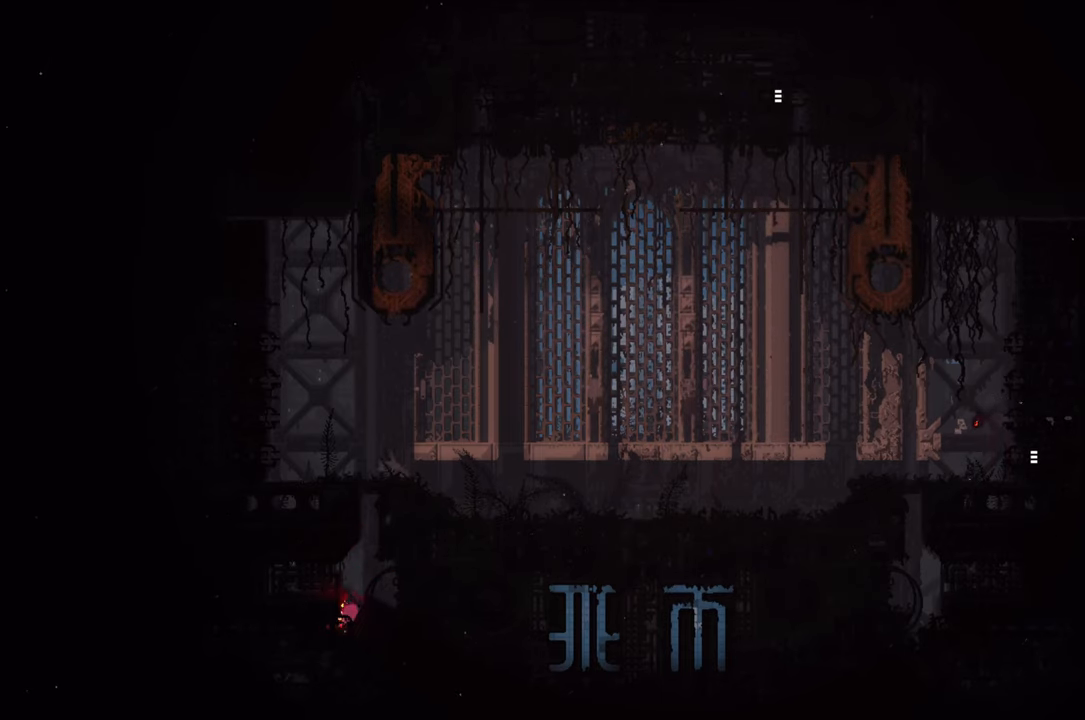
{"buttons": [], "left_stick": "center", "right_stick": "center", "events": []}
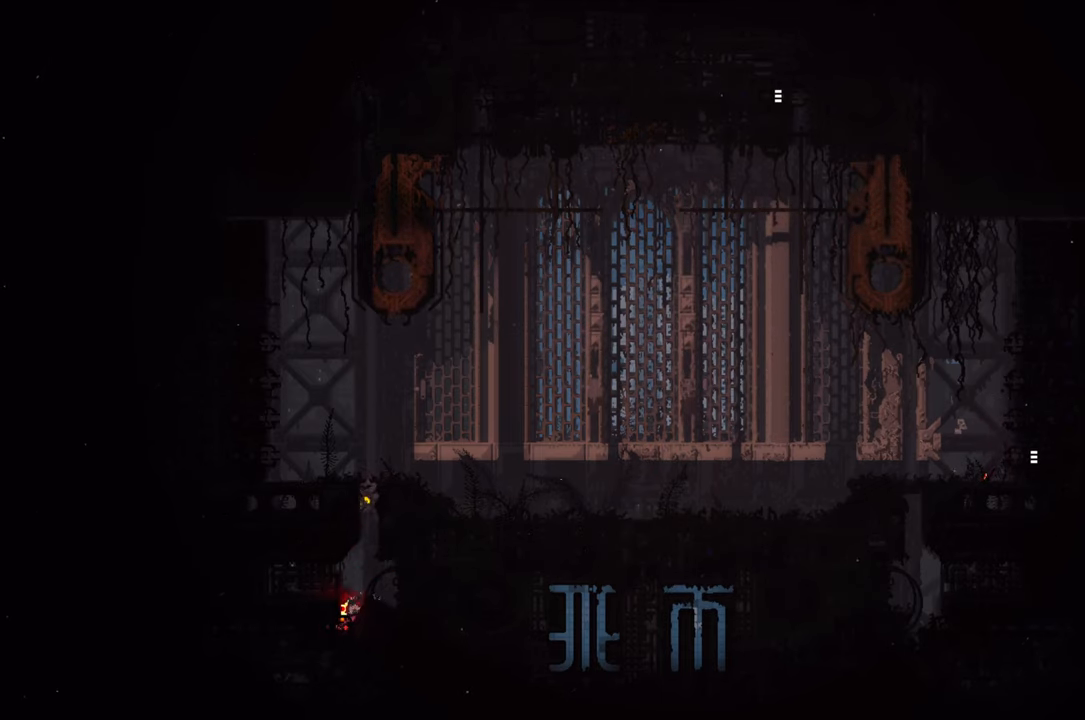
{"buttons": ["A"], "left_stick": "up", "right_stick": "center", "events": [[416, "A", "down"], [416, "left_stick", "up"]]}
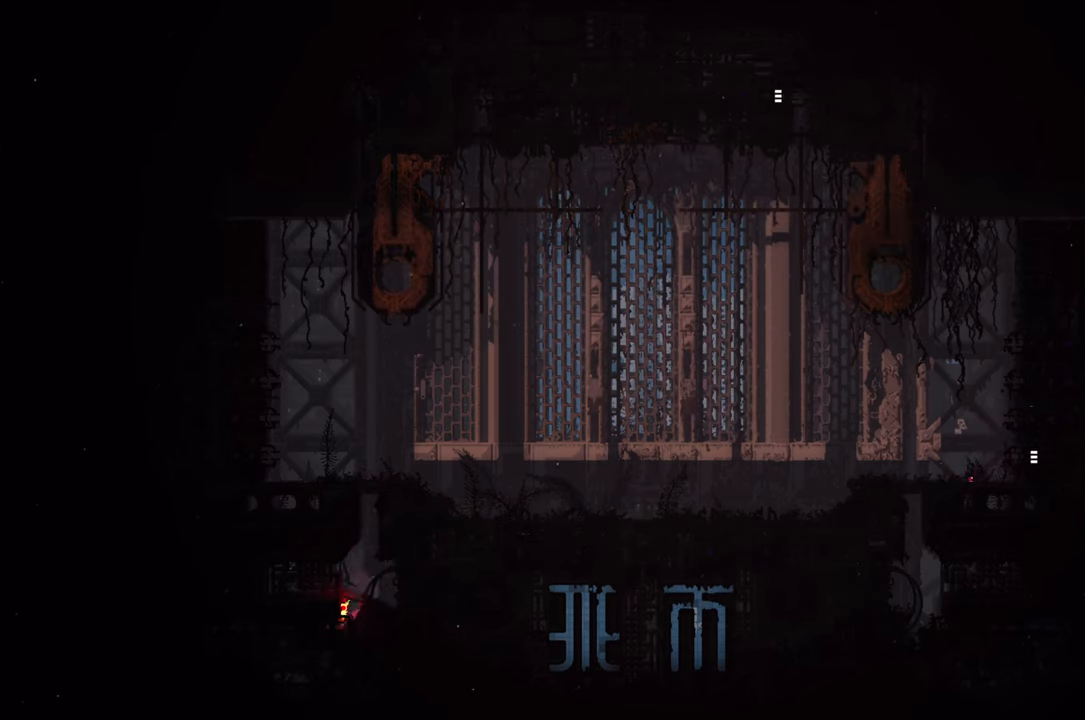
{"buttons": [], "left_stick": "down-left", "right_stick": "center", "events": [[33, "A", "up"], [33, "left_stick", "up-right"], [83, "B", "down"], [166, "left_stick", "right"], [283, "B", "up"], [466, "left_stick", "down-left"]]}
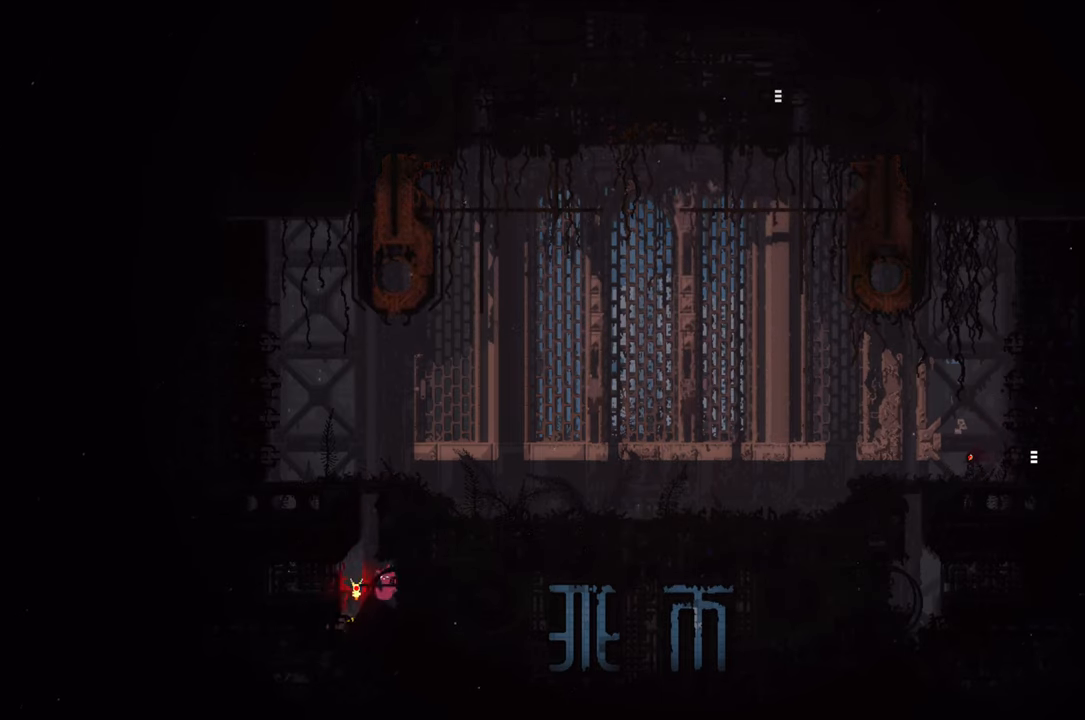
{"buttons": [], "left_stick": "center", "right_stick": "center", "events": [[100, "B", "down"], [150, "B", "up"], [233, "B", "down"], [300, "B", "up"], [333, "B", "down"], [383, "B", "up"], [483, "left_stick", "center"]]}
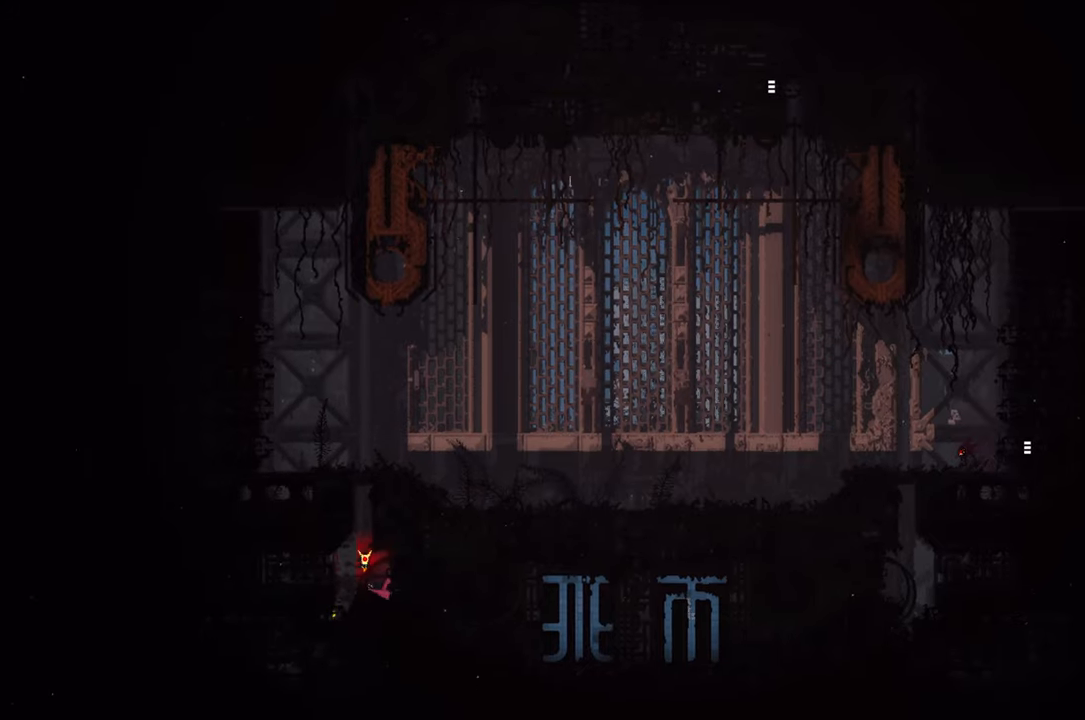
{"buttons": [], "left_stick": "center", "right_stick": "center", "events": []}
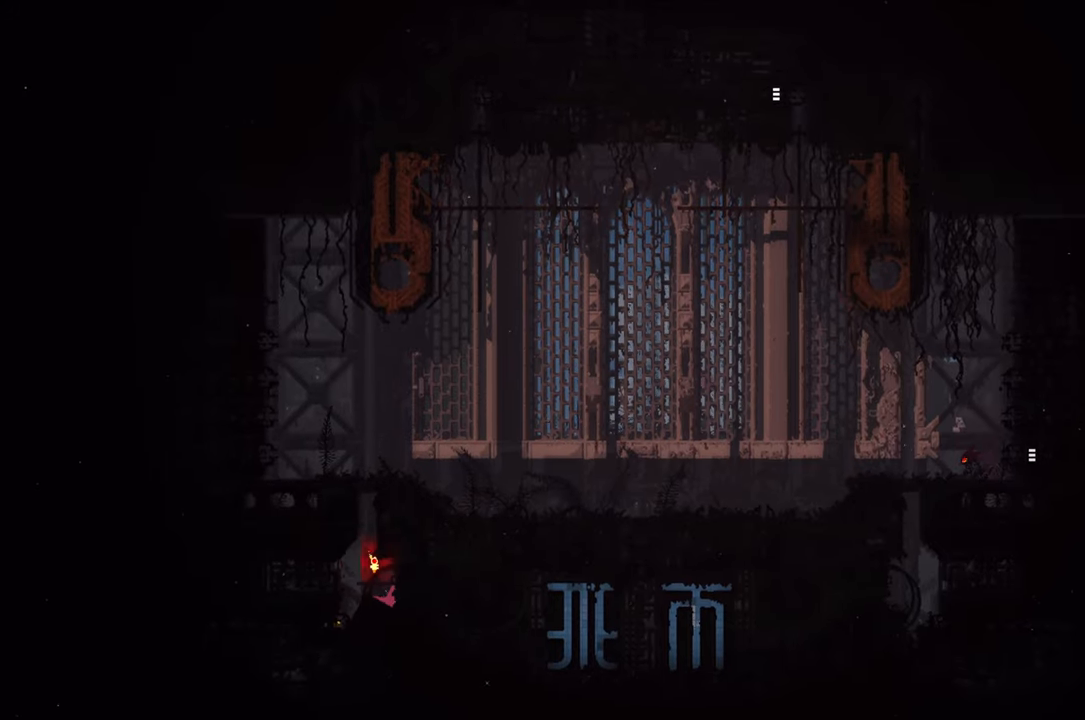
{"buttons": [], "left_stick": "center", "right_stick": "center", "events": []}
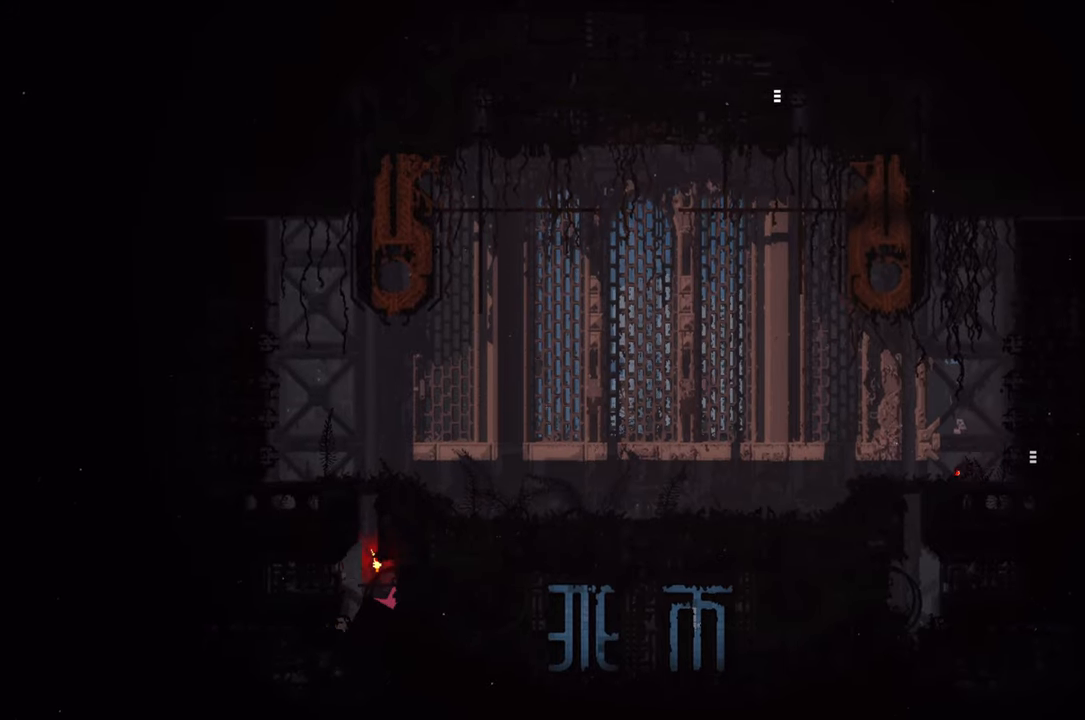
{"buttons": [], "left_stick": "center", "right_stick": "center", "events": []}
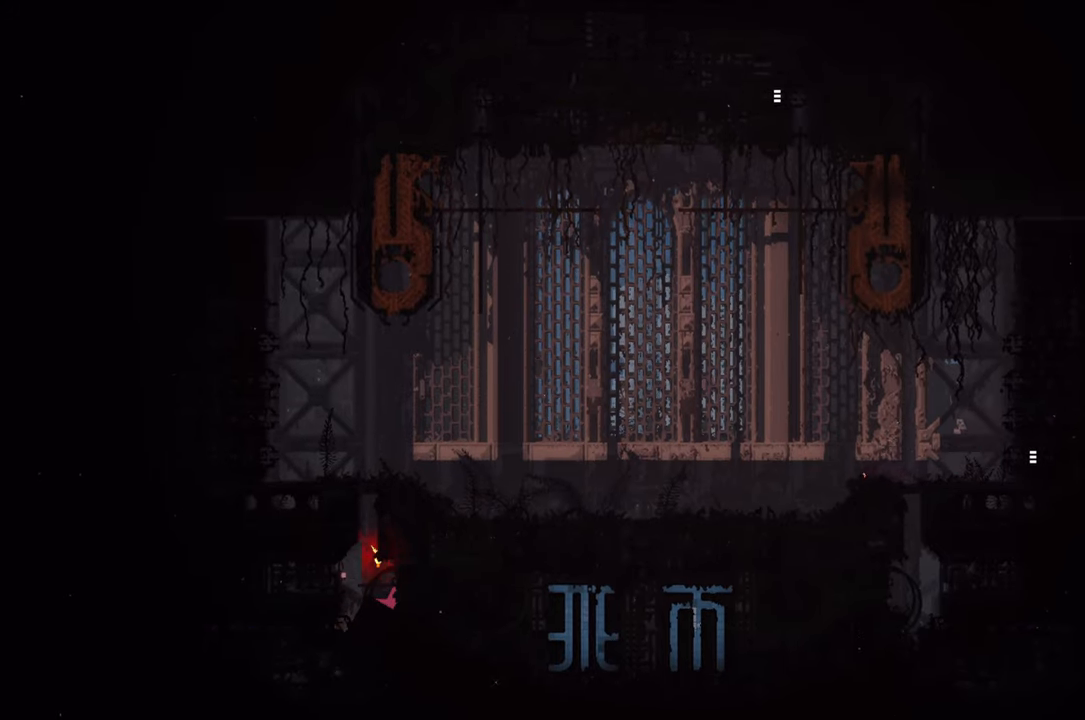
{"buttons": [], "left_stick": "center", "right_stick": "center", "events": [[117, "left_stick", "up"], [200, "X", "down"], [367, "X", "up"], [483, "left_stick", "center"]]}
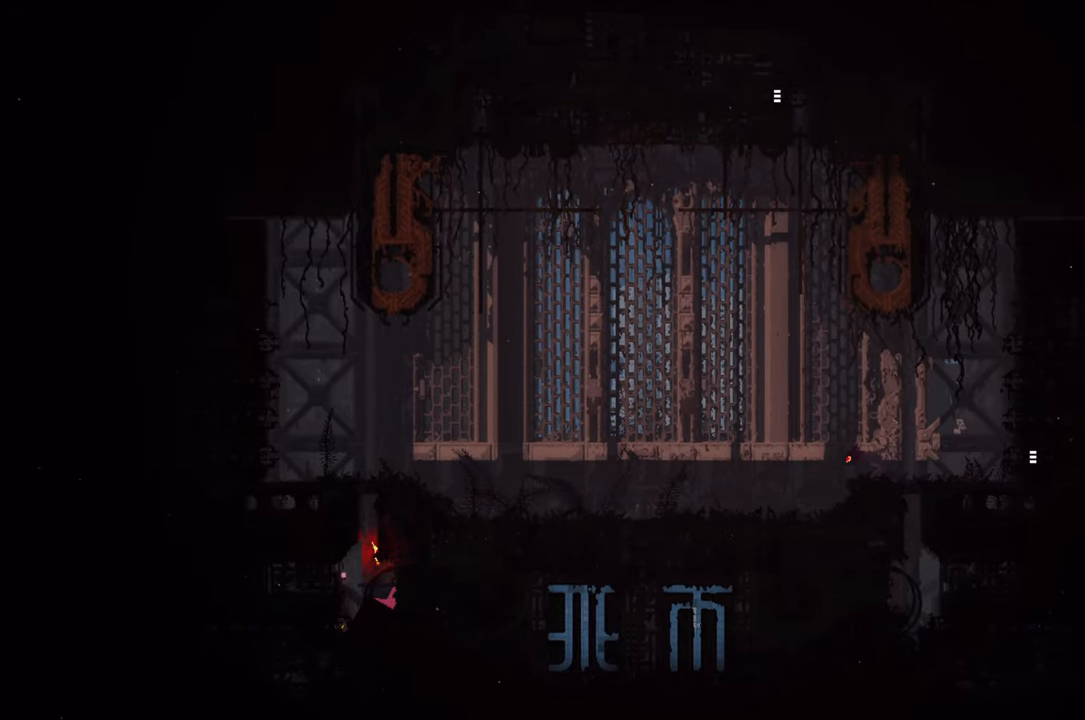
{"buttons": [], "left_stick": "center", "right_stick": "center", "events": [[167, "left_stick", "up-left"], [250, "left_stick", "up"], [400, "left_stick", "center"]]}